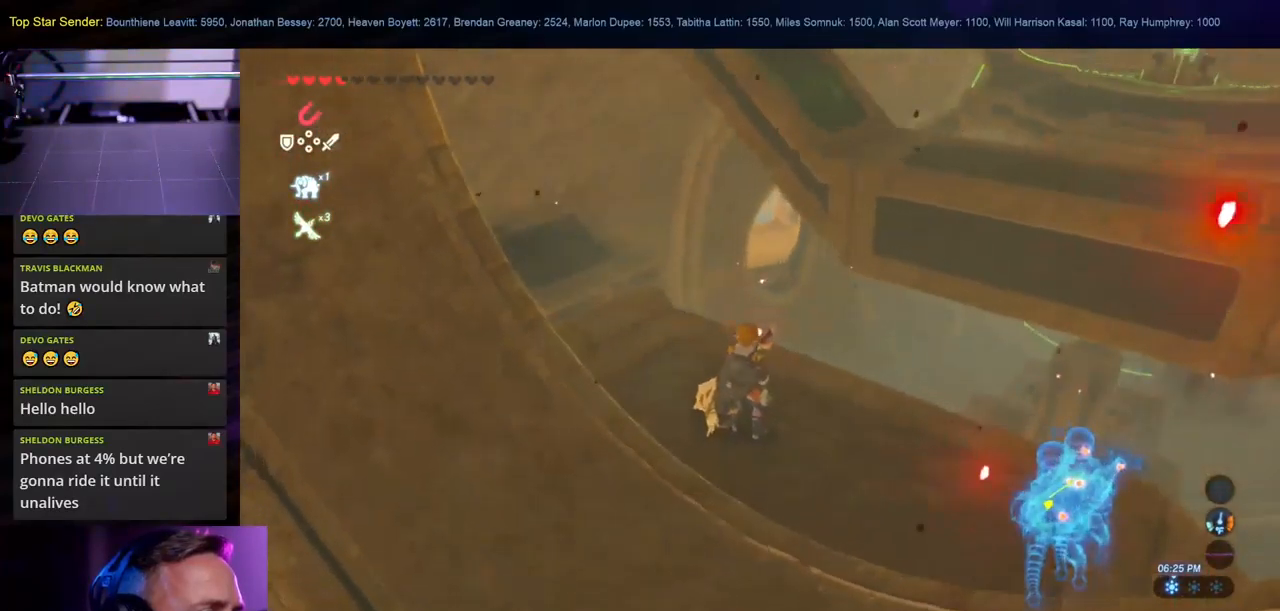
Gameplay with a controller (Nintendo layout); each line is a JSON object with the inputs held at the frame after it. "events" lists button and stick changes between this image and that frame as [ms after this image, input, new state], when the widget could be followed in between. Not read: L2 L3 R1 R2 R3.
{"buttons": [], "left_stick": "center", "right_stick": "right", "events": [[133, "left_stick", "center"], [150, "right_stick", "center"], [467, "right_stick", "right"]]}
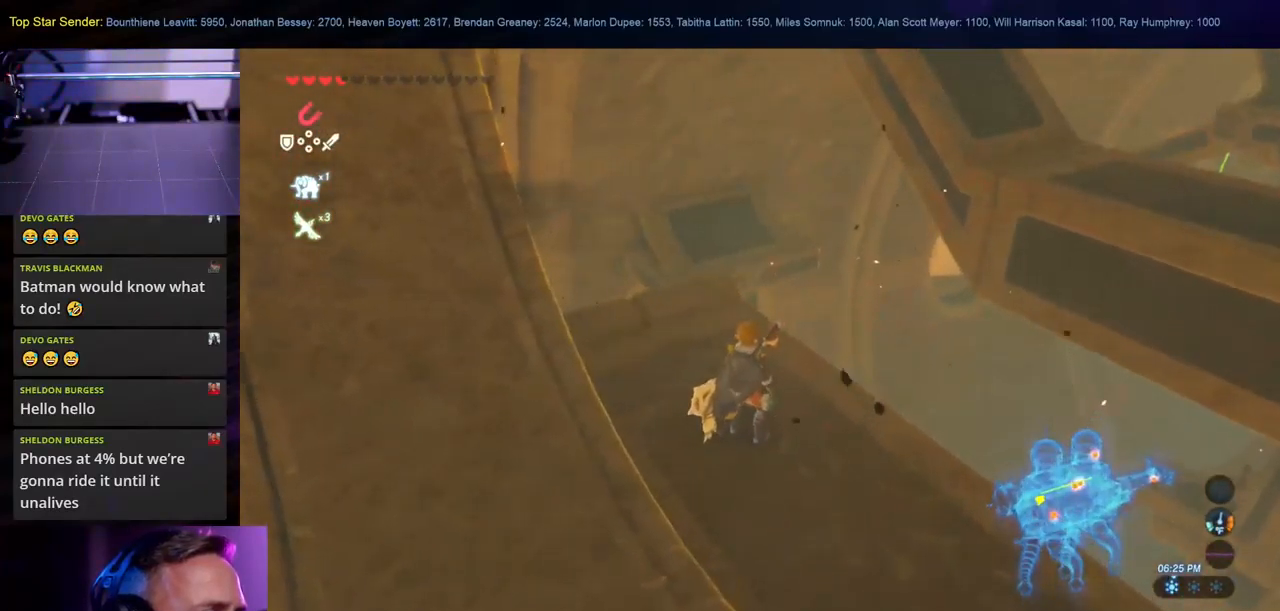
{"buttons": [], "left_stick": "up-right", "right_stick": "right", "events": [[483, "left_stick", "up-right"]]}
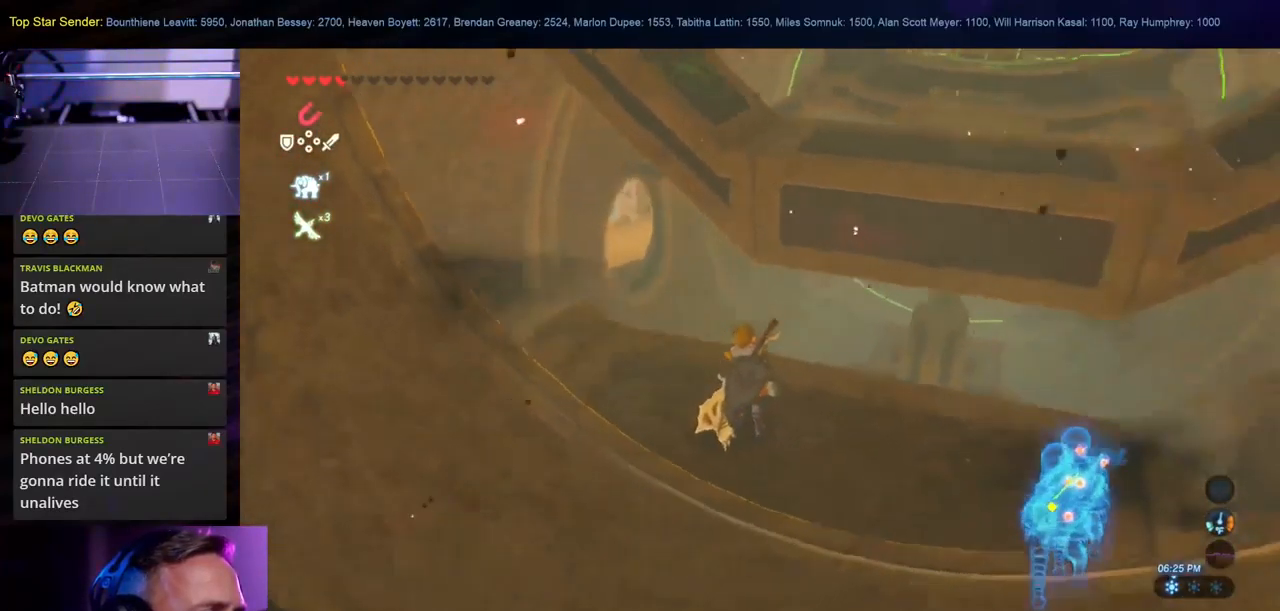
{"buttons": [], "left_stick": "up", "right_stick": "center", "events": [[67, "left_stick", "up"], [183, "right_stick", "center"]]}
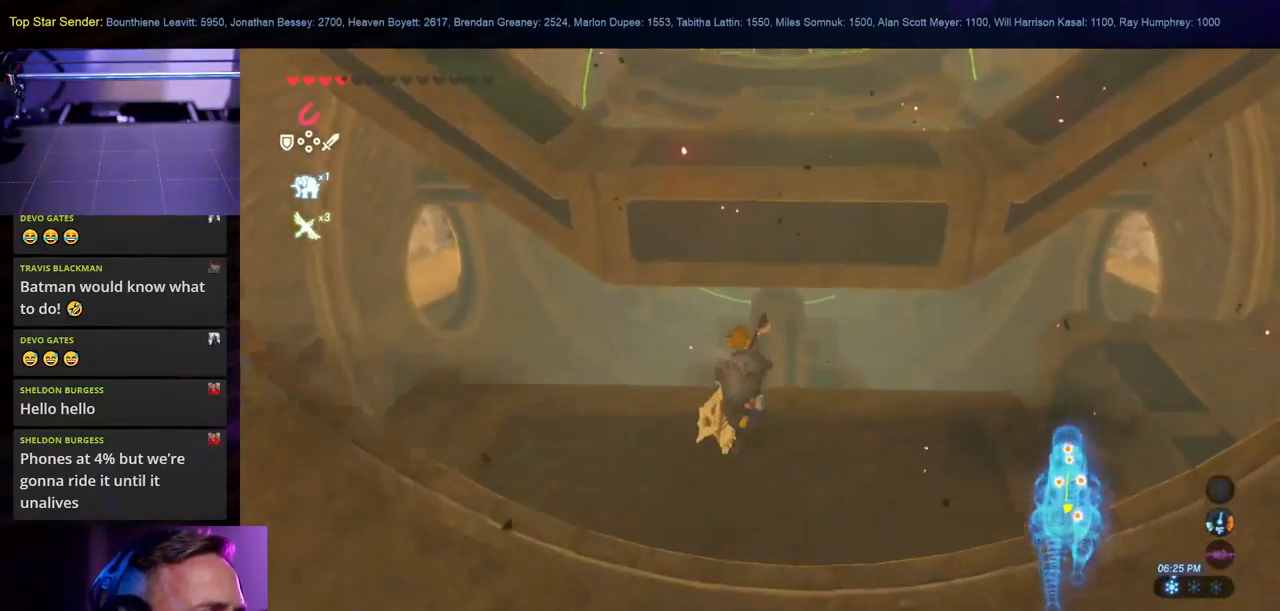
{"buttons": ["X"], "left_stick": "up", "right_stick": "center", "events": [[117, "X", "down"], [267, "X", "up"], [317, "X", "down"], [417, "X", "up"], [500, "X", "down"]]}
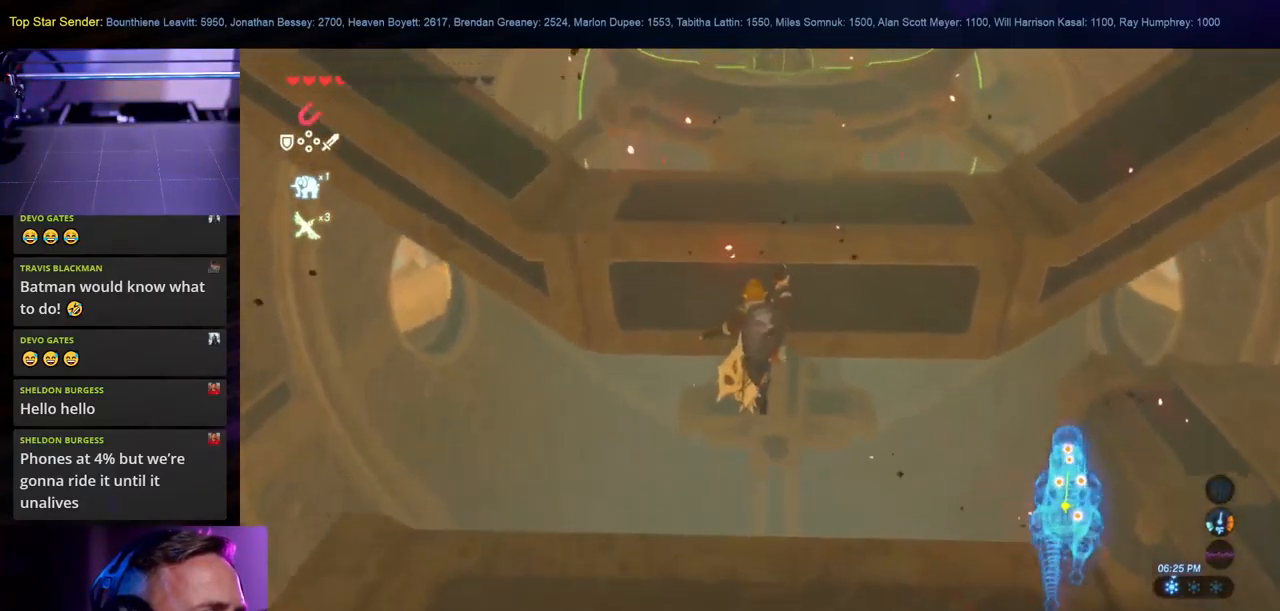
{"buttons": [], "left_stick": "up", "right_stick": "right", "events": [[116, "X", "up"], [183, "X", "down"], [283, "X", "up"], [483, "right_stick", "right"]]}
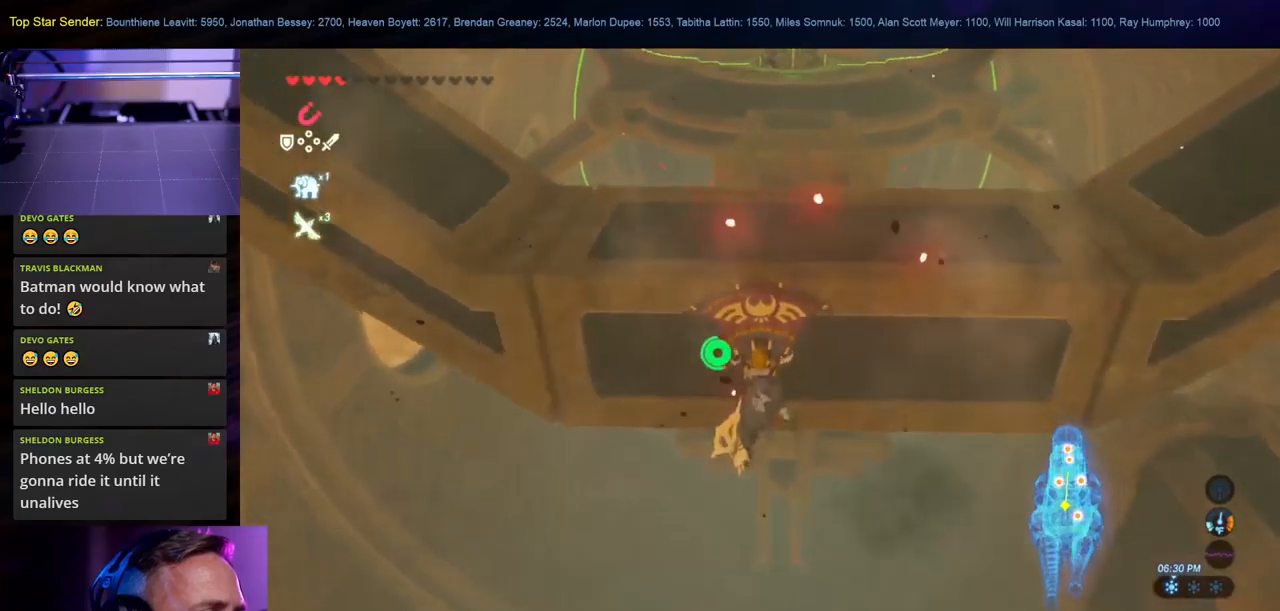
{"buttons": [], "left_stick": "right", "right_stick": "right", "events": [[84, "left_stick", "up-right"], [250, "left_stick", "right"]]}
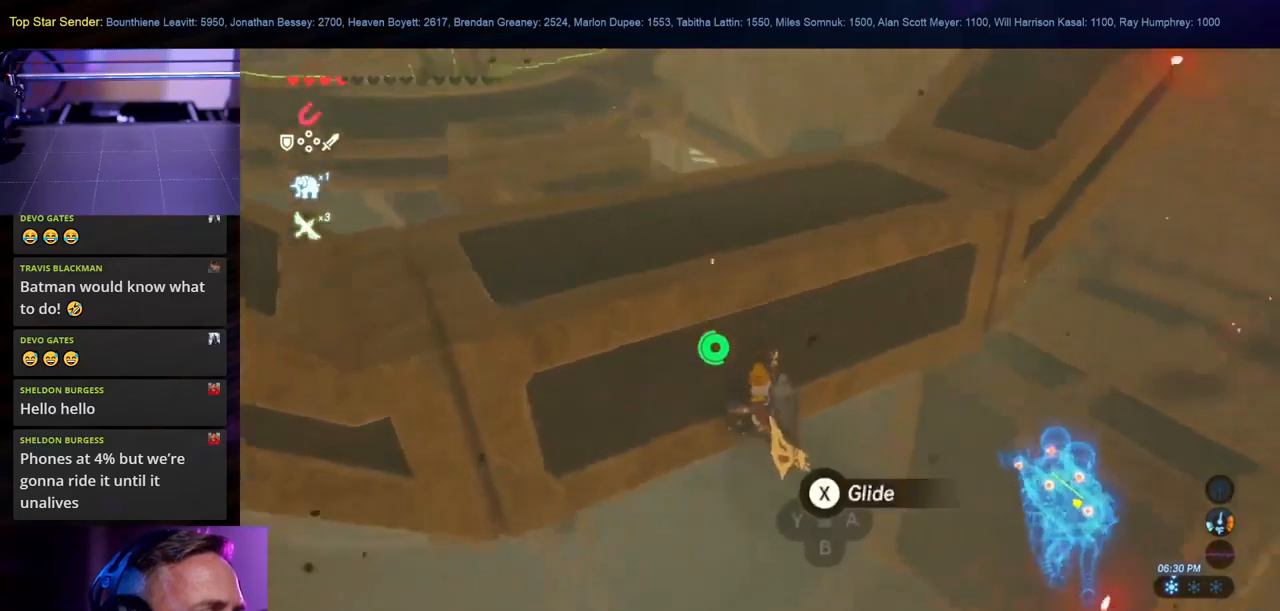
{"buttons": [], "left_stick": "up", "right_stick": "center", "events": [[67, "left_stick", "up"], [150, "right_stick", "up-left"], [350, "right_stick", "up-right"], [400, "right_stick", "center"]]}
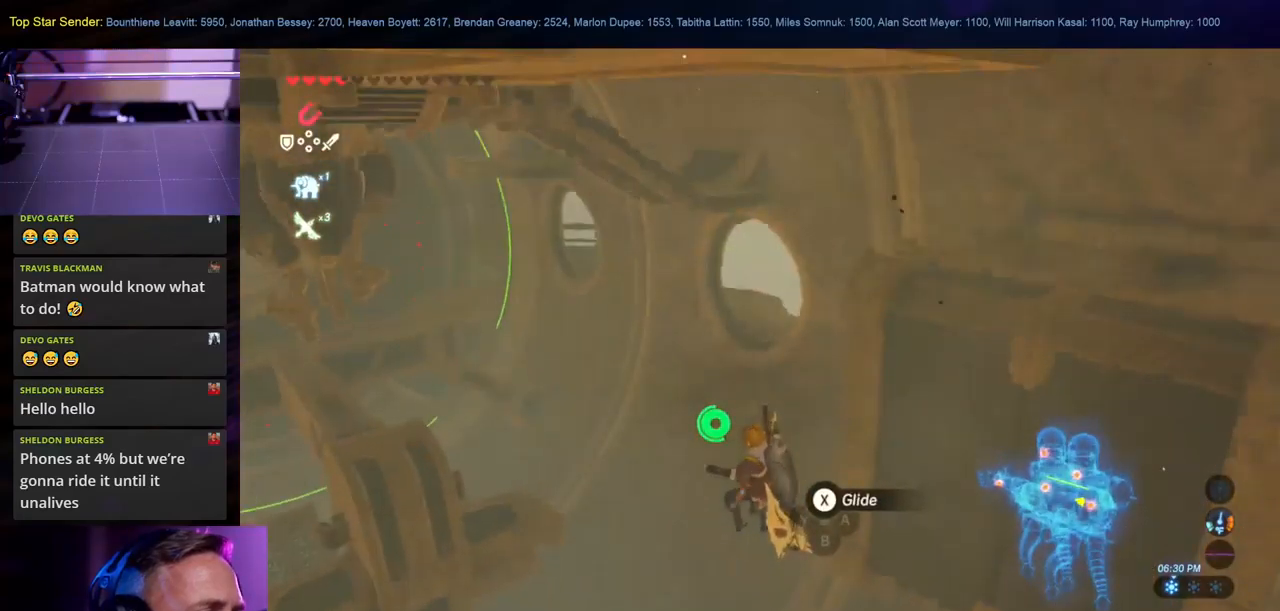
{"buttons": [], "left_stick": "up", "right_stick": "left", "events": [[17, "X", "down"], [117, "X", "up"], [300, "right_stick", "left"]]}
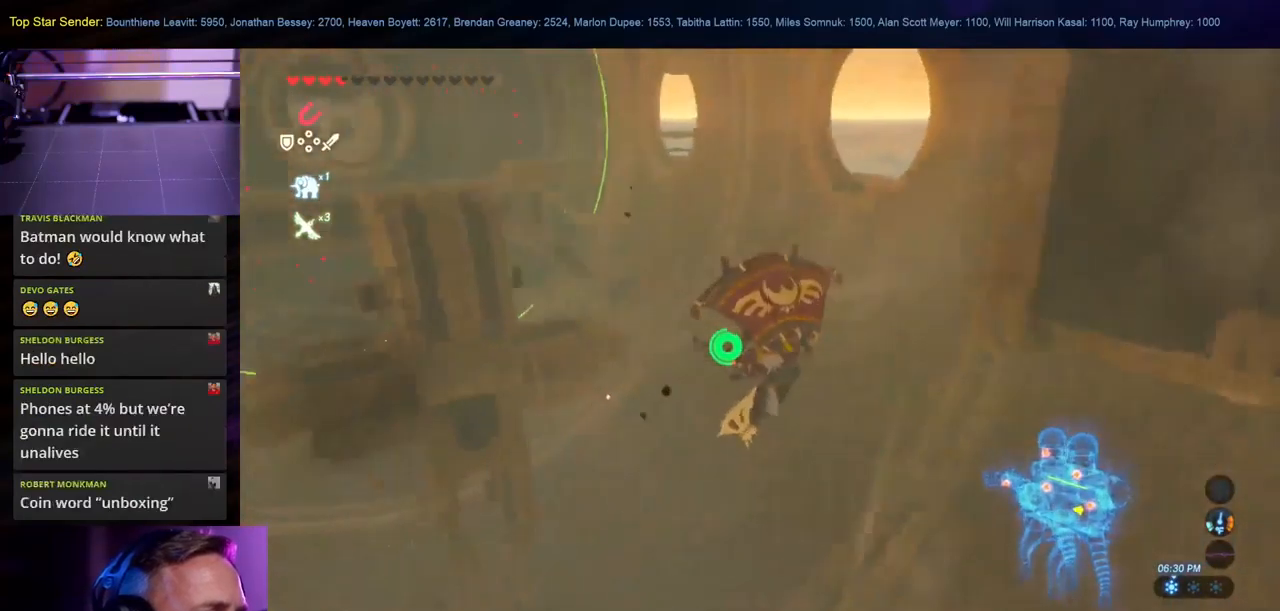
{"buttons": [], "left_stick": "up", "right_stick": "center", "events": [[50, "right_stick", "up"], [167, "right_stick", "up-left"], [267, "right_stick", "center"]]}
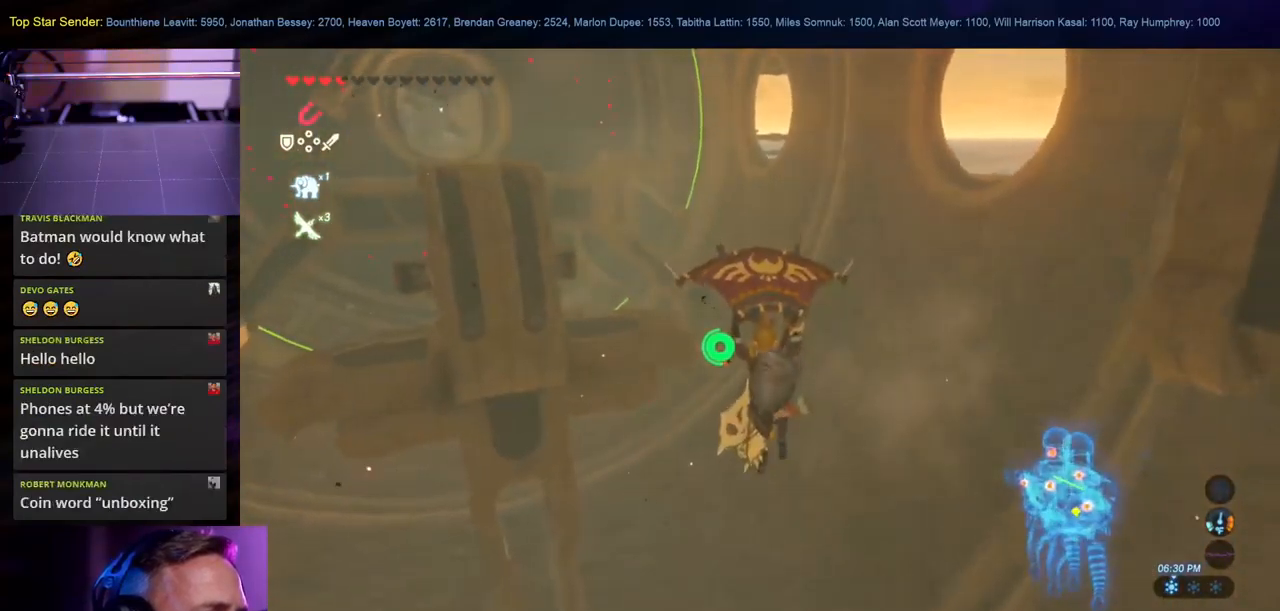
{"buttons": [], "left_stick": "up", "right_stick": "center", "events": []}
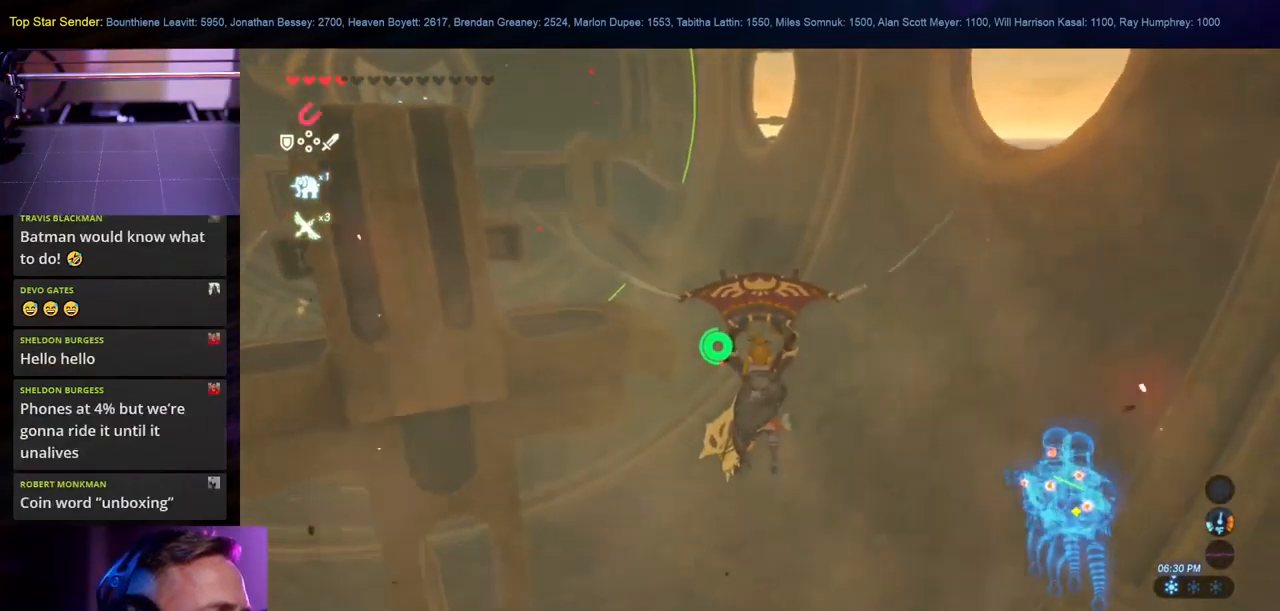
{"buttons": [], "left_stick": "up", "right_stick": "center", "events": []}
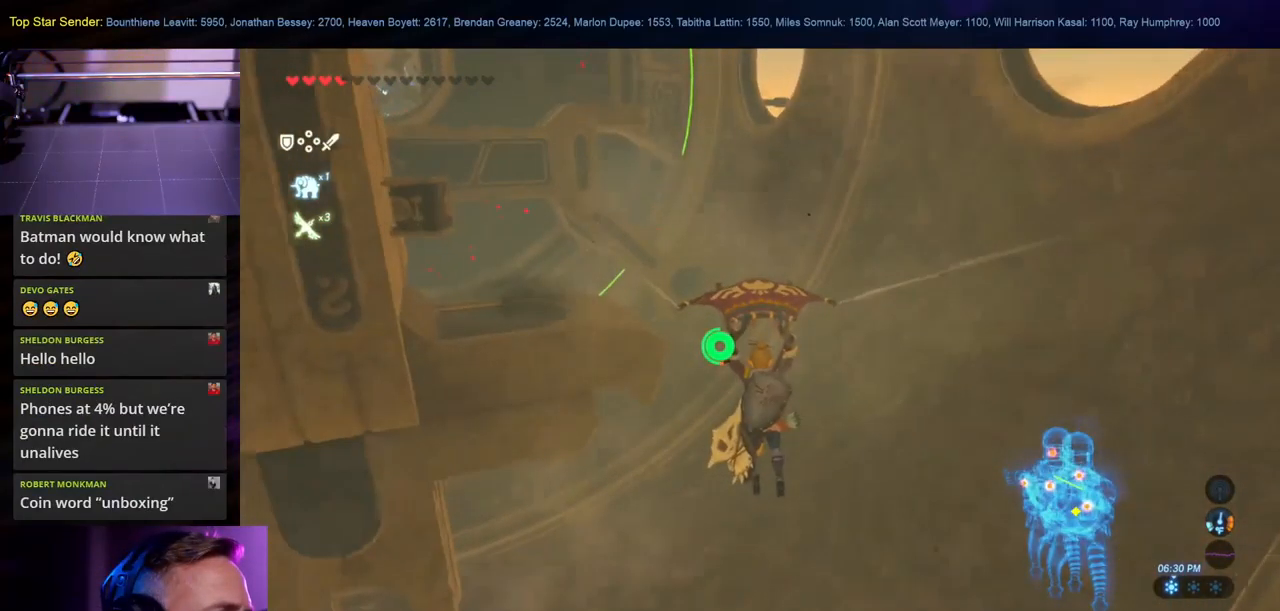
{"buttons": [], "left_stick": "up", "right_stick": "center", "events": []}
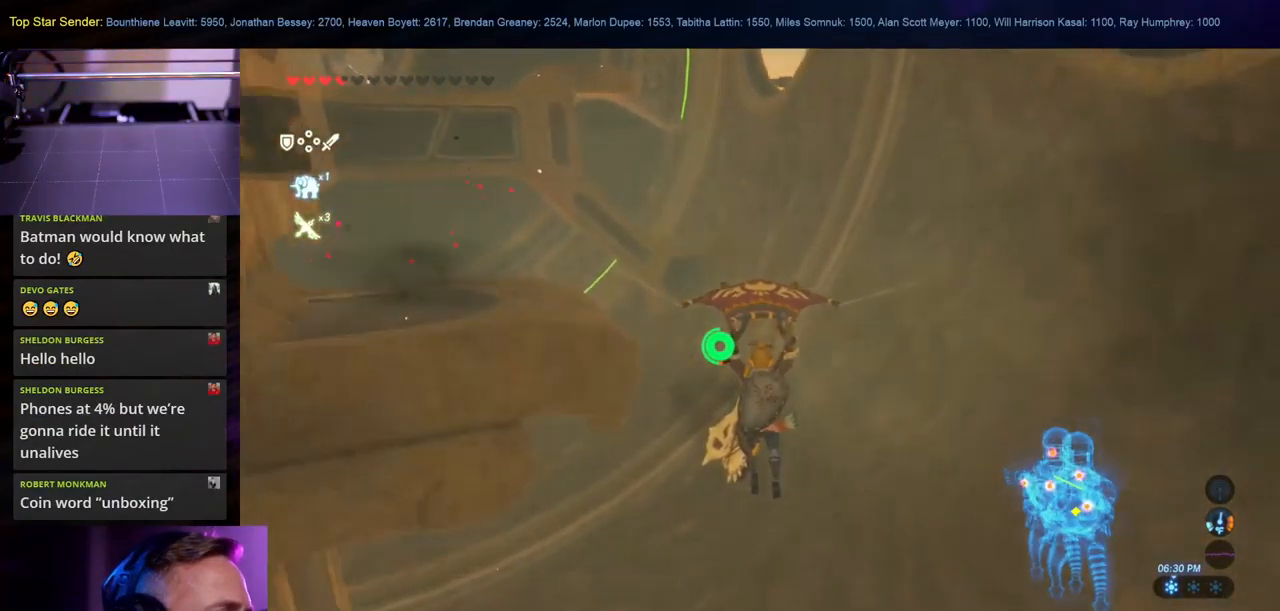
{"buttons": [], "left_stick": "up", "right_stick": "center", "events": []}
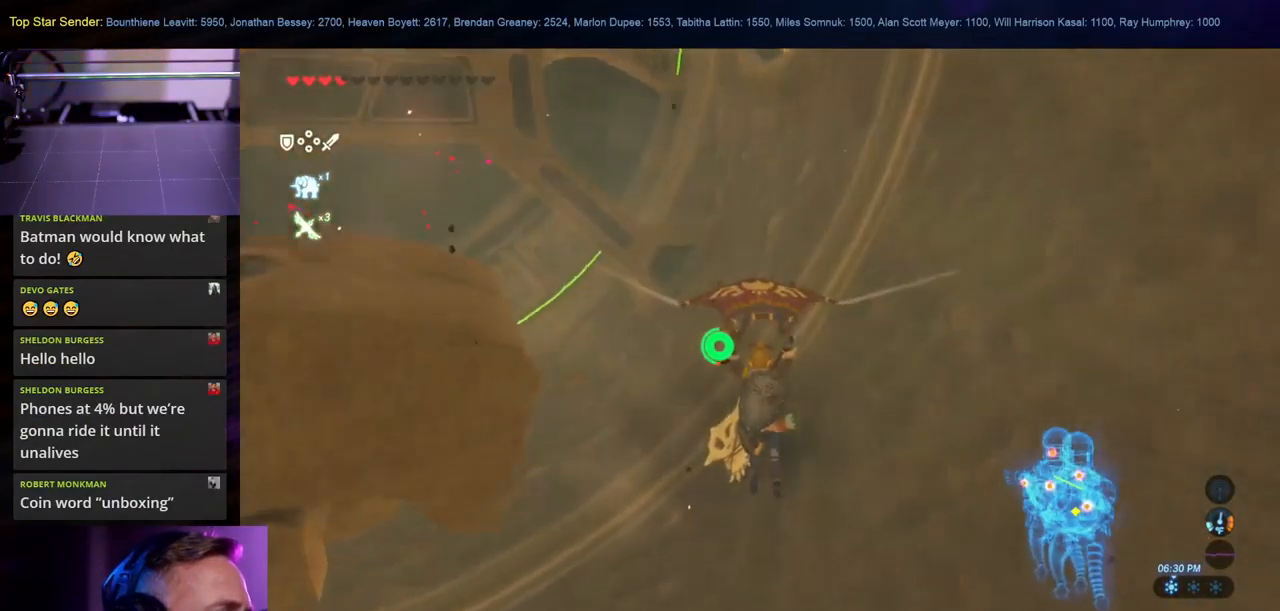
{"buttons": [], "left_stick": "up", "right_stick": "up-left", "events": [[17, "B", "down"], [150, "B", "up"], [350, "right_stick", "up-left"]]}
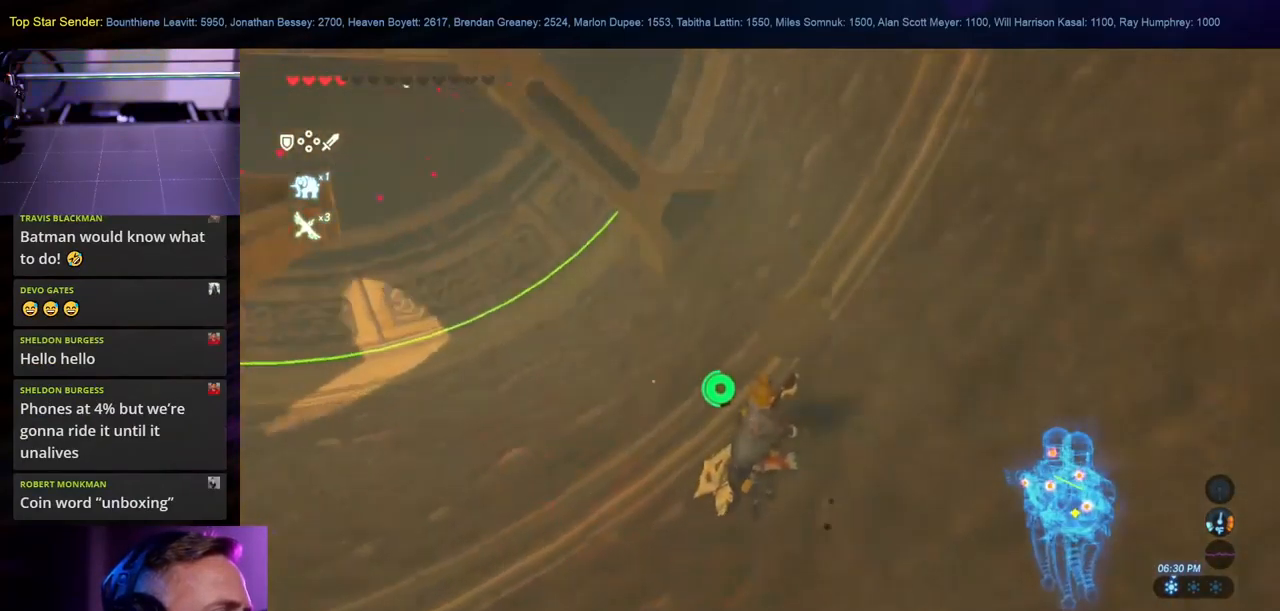
{"buttons": [], "left_stick": "up", "right_stick": "center", "events": [[301, "right_stick", "center"]]}
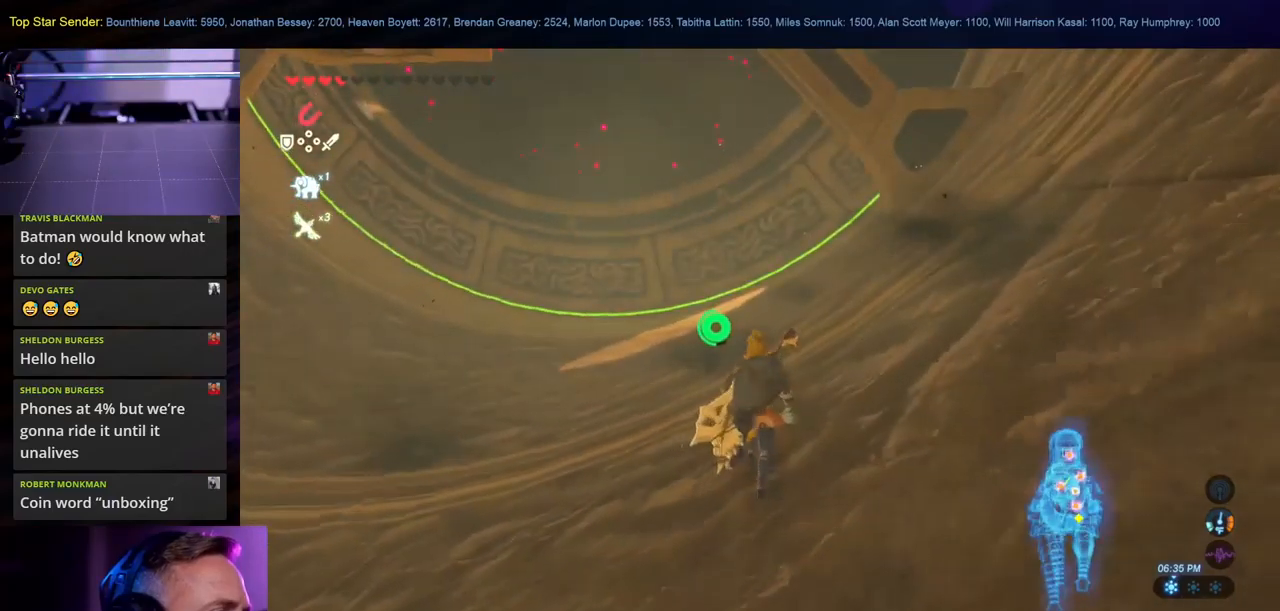
{"buttons": [], "left_stick": "up", "right_stick": "up-left", "events": [[283, "right_stick", "up-left"]]}
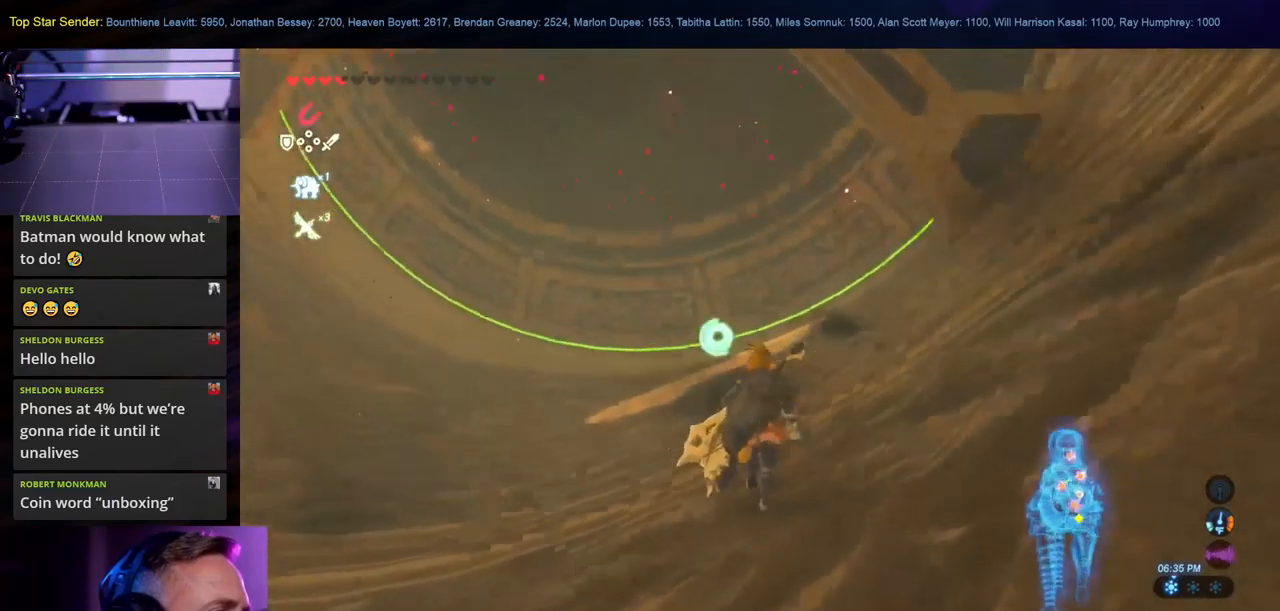
{"buttons": [], "left_stick": "up-left", "right_stick": "up", "events": [[83, "right_stick", "up"], [133, "left_stick", "up-left"]]}
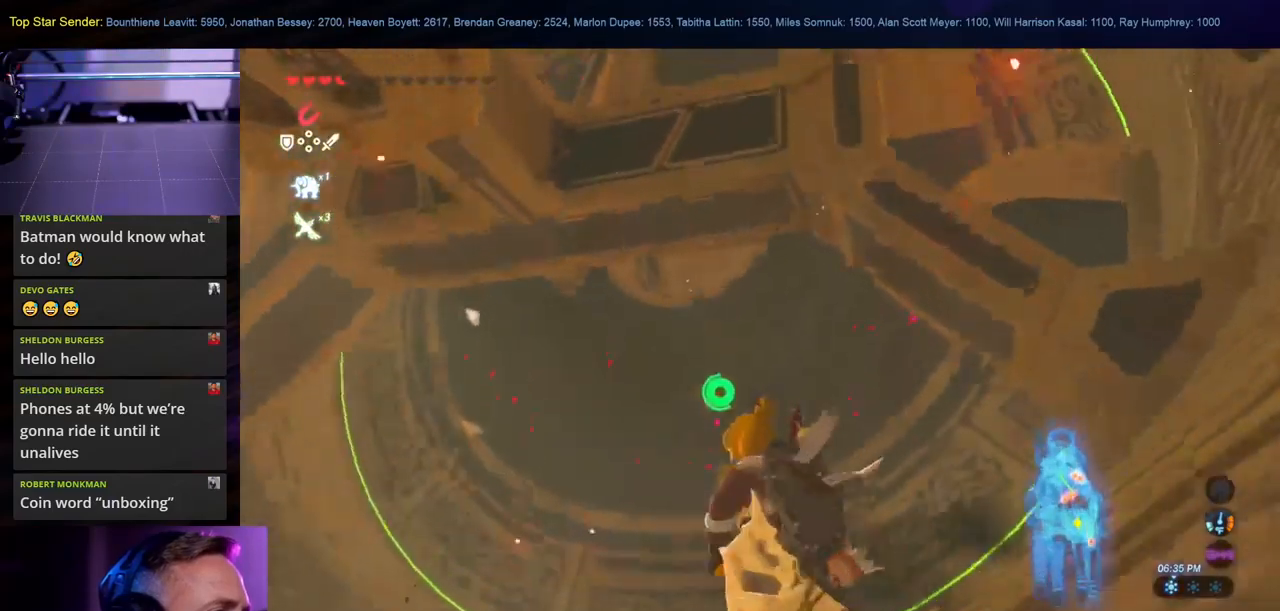
{"buttons": [], "left_stick": "up-right", "right_stick": "center", "events": [[16, "right_stick", "center"], [83, "L1", "down"], [233, "L1", "up"], [333, "left_stick", "up"], [466, "left_stick", "up-right"]]}
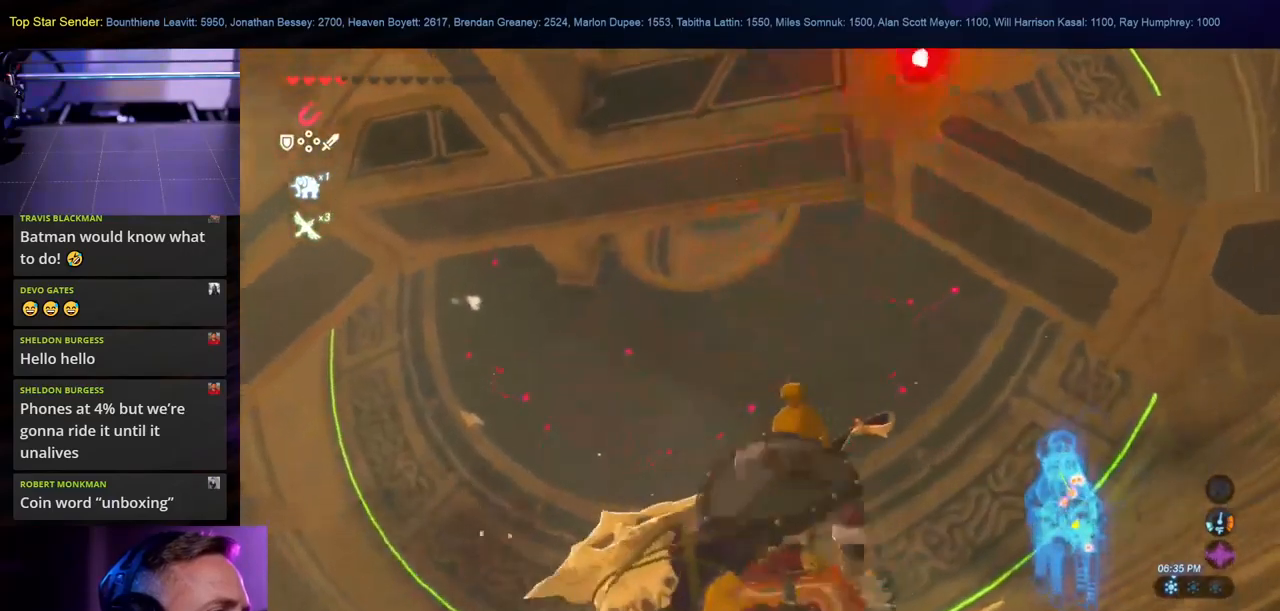
{"buttons": [], "left_stick": "up-right", "right_stick": "down-right", "events": [[66, "right_stick", "down-right"], [333, "L1", "down"], [500, "L1", "up"]]}
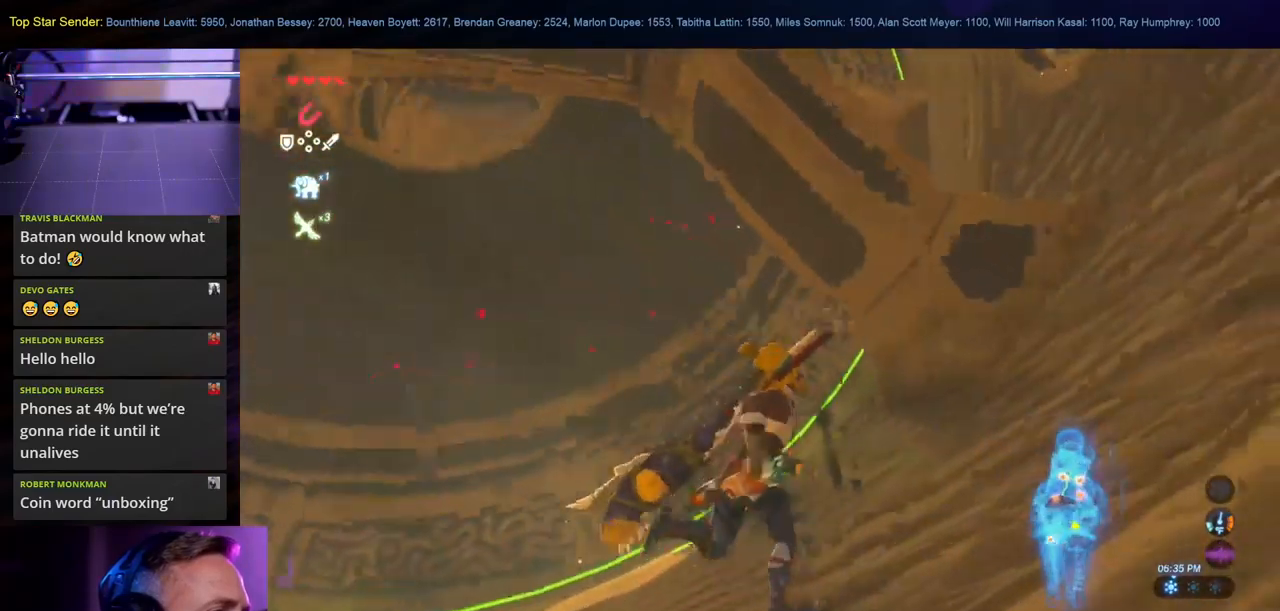
{"buttons": ["L1"], "left_stick": "up-right", "right_stick": "center", "events": [[16, "L1", "down"], [66, "L1", "up"], [83, "right_stick", "center"], [250, "right_stick", "right"], [366, "L1", "down"], [433, "right_stick", "center"]]}
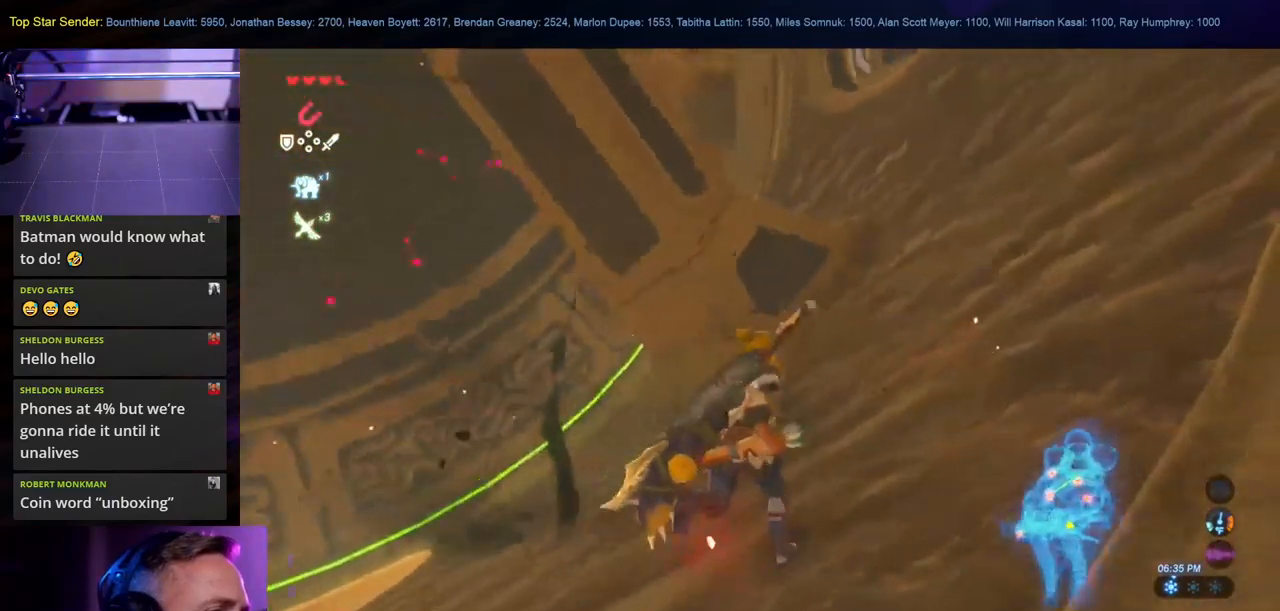
{"buttons": ["X"], "left_stick": "up", "right_stick": "center", "events": [[16, "L1", "up"], [250, "left_stick", "up"], [433, "X", "down"]]}
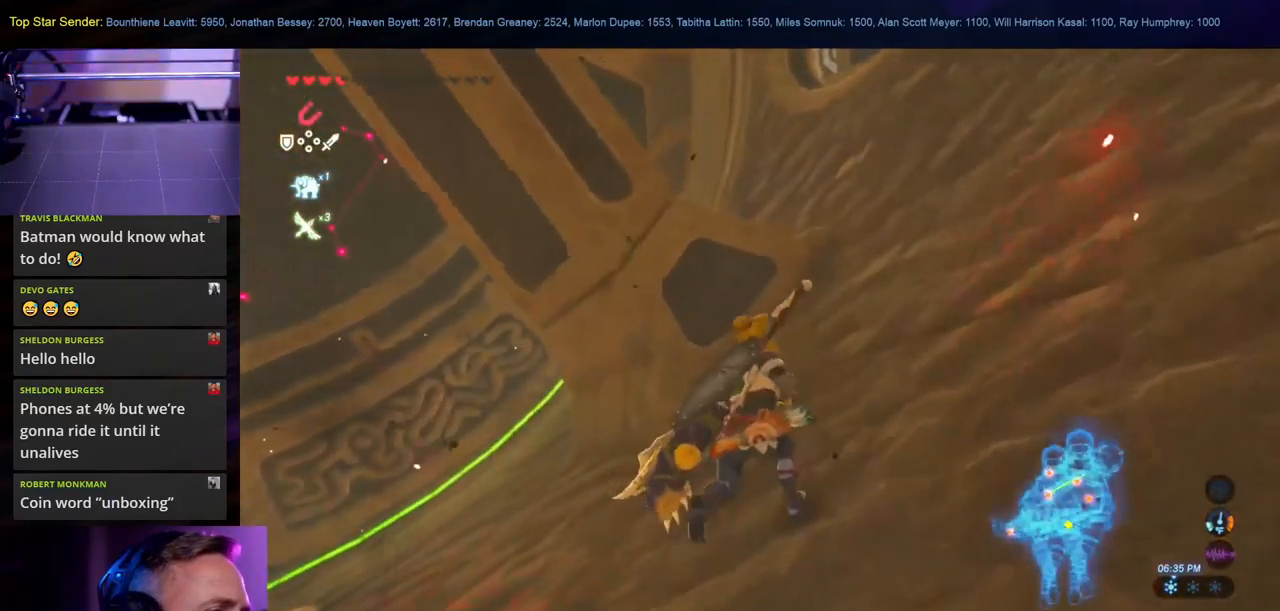
{"buttons": [], "left_stick": "up", "right_stick": "center", "events": [[100, "X", "up"]]}
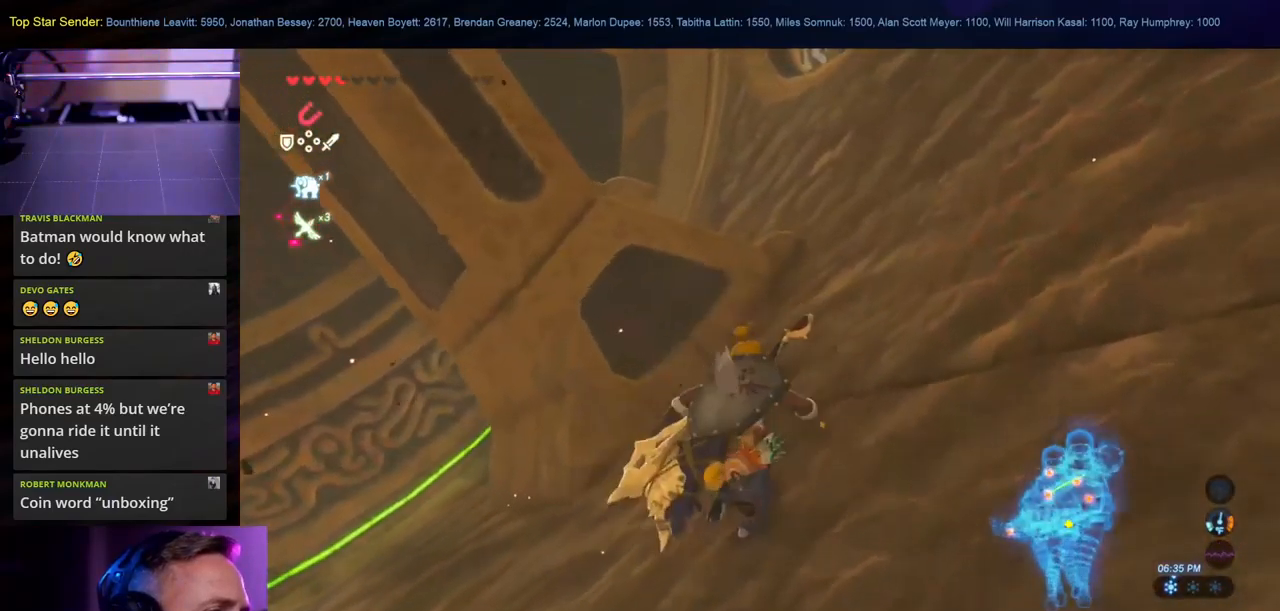
{"buttons": ["X", "L1"], "left_stick": "up", "right_stick": "center", "events": [[83, "X", "down"], [166, "X", "up"], [266, "X", "down"], [350, "X", "up"], [416, "X", "down"], [466, "L1", "down"]]}
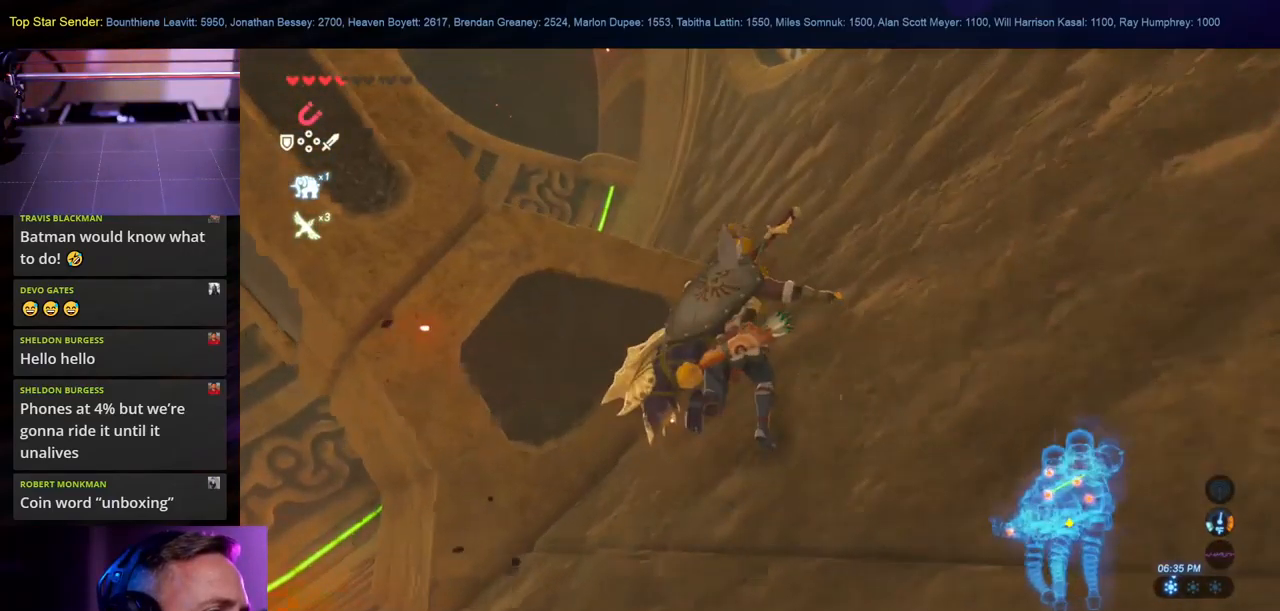
{"buttons": [], "left_stick": "up", "right_stick": "center", "events": [[16, "L1", "up"], [16, "X", "up"], [100, "X", "down"], [150, "X", "up"], [233, "X", "down"], [316, "X", "up"], [383, "X", "down"], [466, "X", "up"]]}
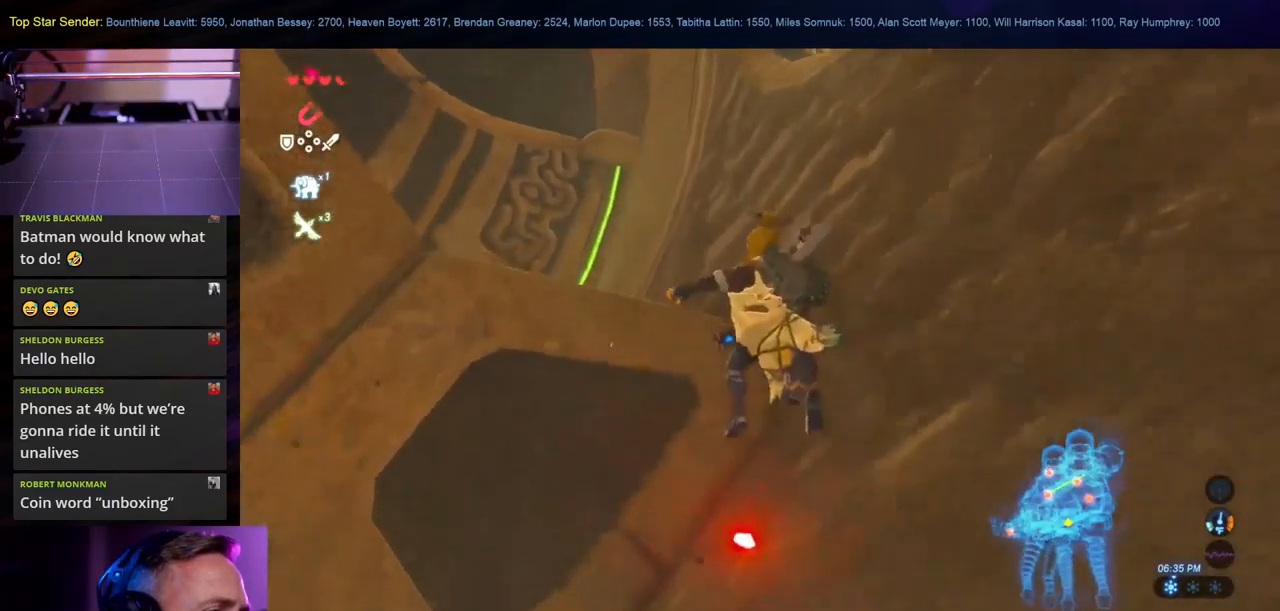
{"buttons": ["X"], "left_stick": "up", "right_stick": "center", "events": [[33, "X", "down"], [250, "X", "up"], [317, "X", "down"], [417, "X", "up"], [500, "X", "down"]]}
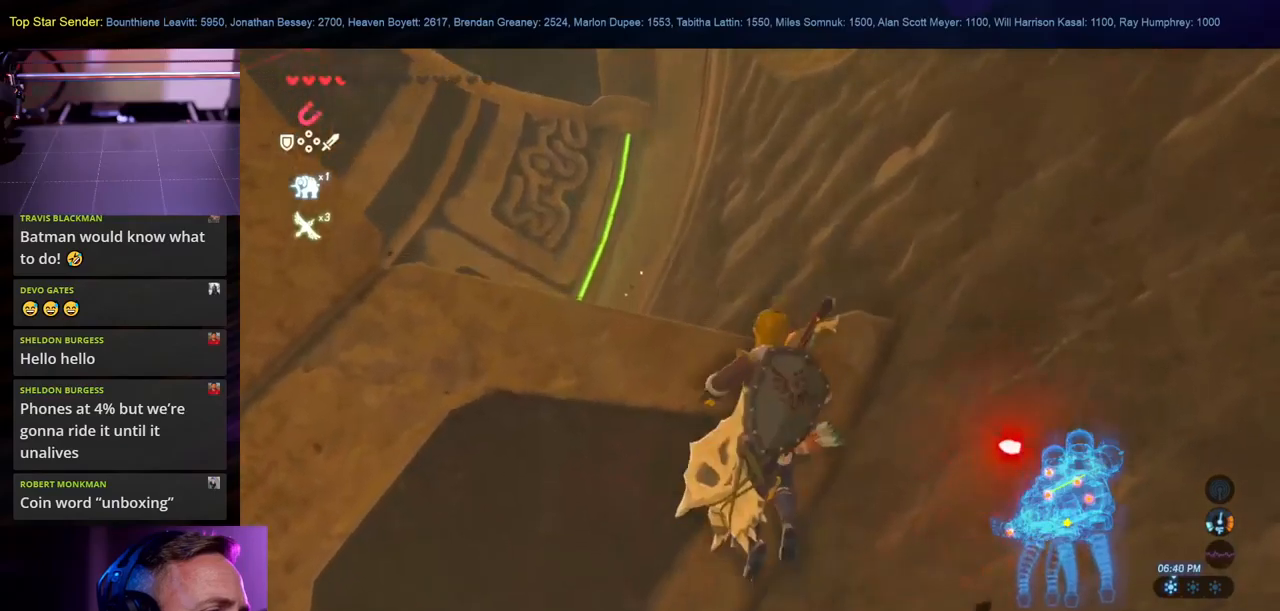
{"buttons": ["X"], "left_stick": "up", "right_stick": "center", "events": [[117, "X", "up"], [167, "X", "down"], [300, "X", "up"], [367, "X", "down"], [450, "X", "up"], [500, "X", "down"]]}
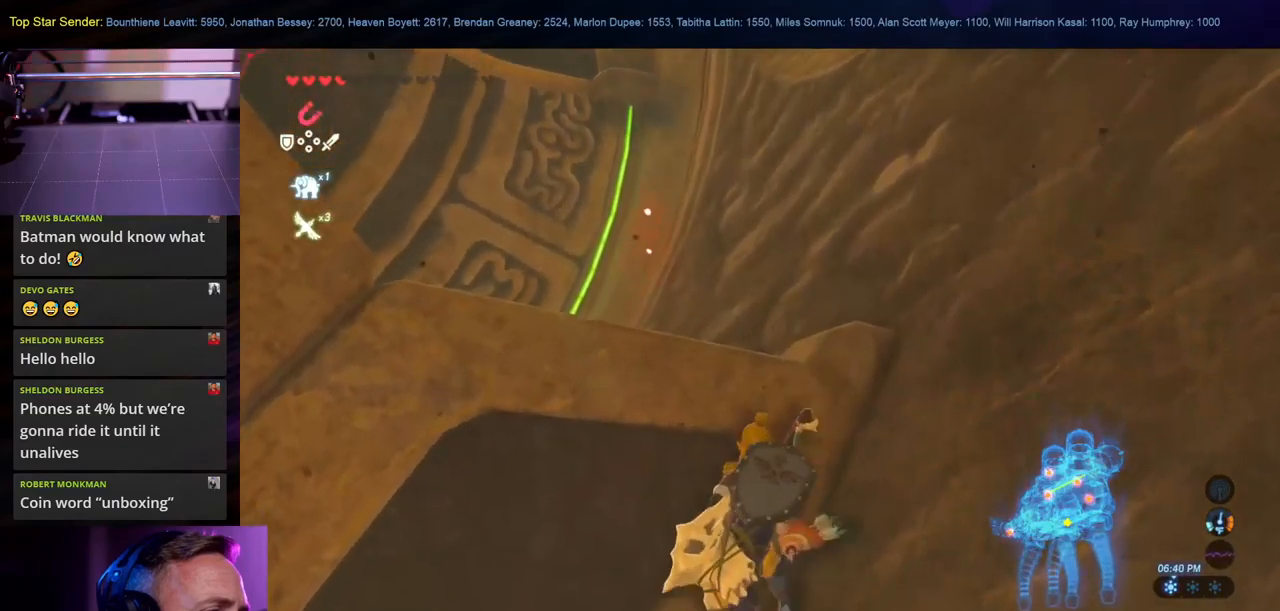
{"buttons": ["X"], "left_stick": "up-right", "right_stick": "center", "events": [[100, "left_stick", "up-right"], [133, "X", "up"], [167, "X", "down"], [267, "X", "up"], [333, "X", "down"], [417, "X", "up"], [500, "X", "down"]]}
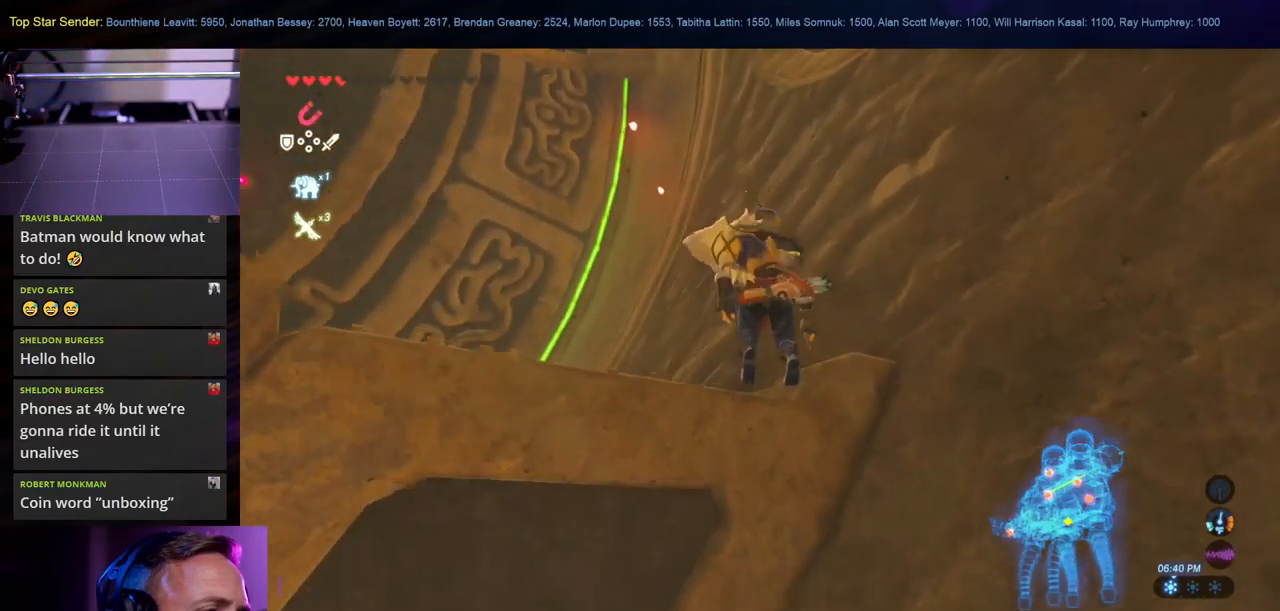
{"buttons": ["L1"], "left_stick": "center", "right_stick": "left", "events": [[50, "left_stick", "up"], [83, "X", "up"], [150, "X", "down"], [217, "X", "up"], [333, "left_stick", "center"], [350, "right_stick", "left"], [383, "L1", "down"]]}
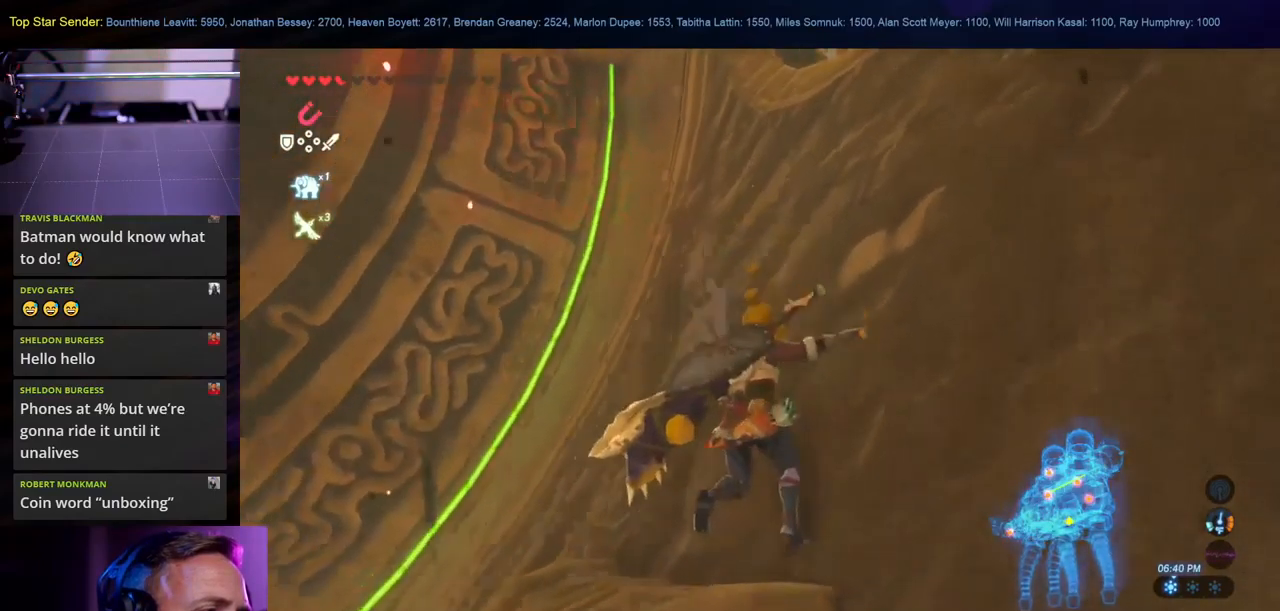
{"buttons": [], "left_stick": "up-left", "right_stick": "left", "events": [[50, "L1", "up"], [100, "left_stick", "left"], [367, "left_stick", "up-left"]]}
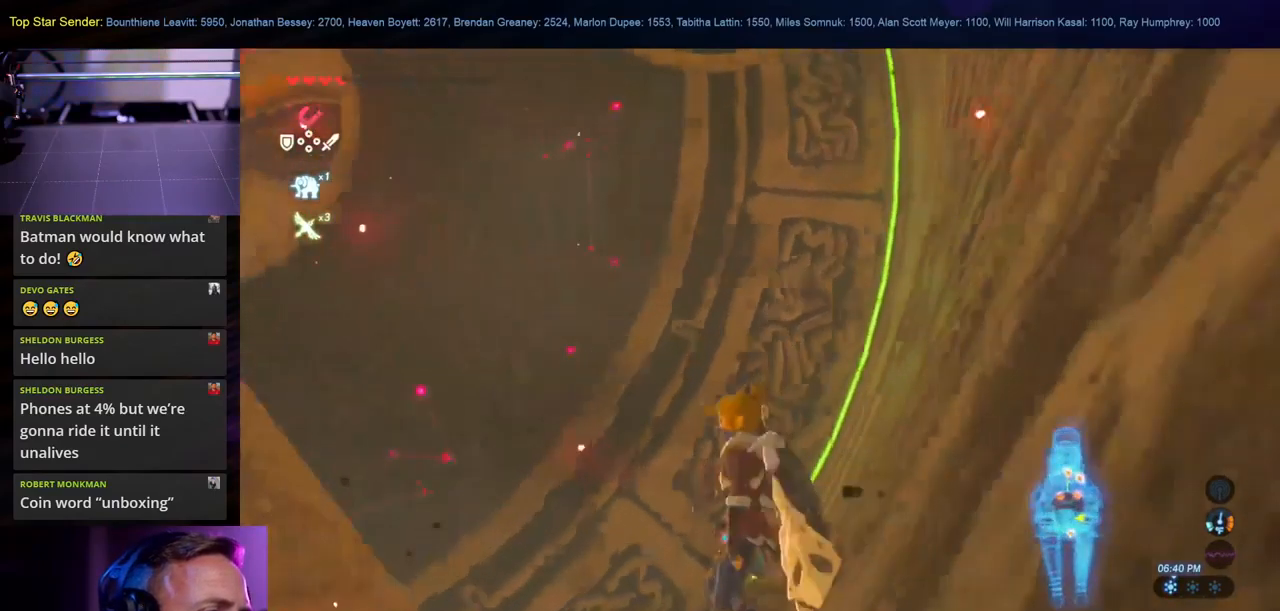
{"buttons": [], "left_stick": "center", "right_stick": "left", "events": [[233, "left_stick", "center"]]}
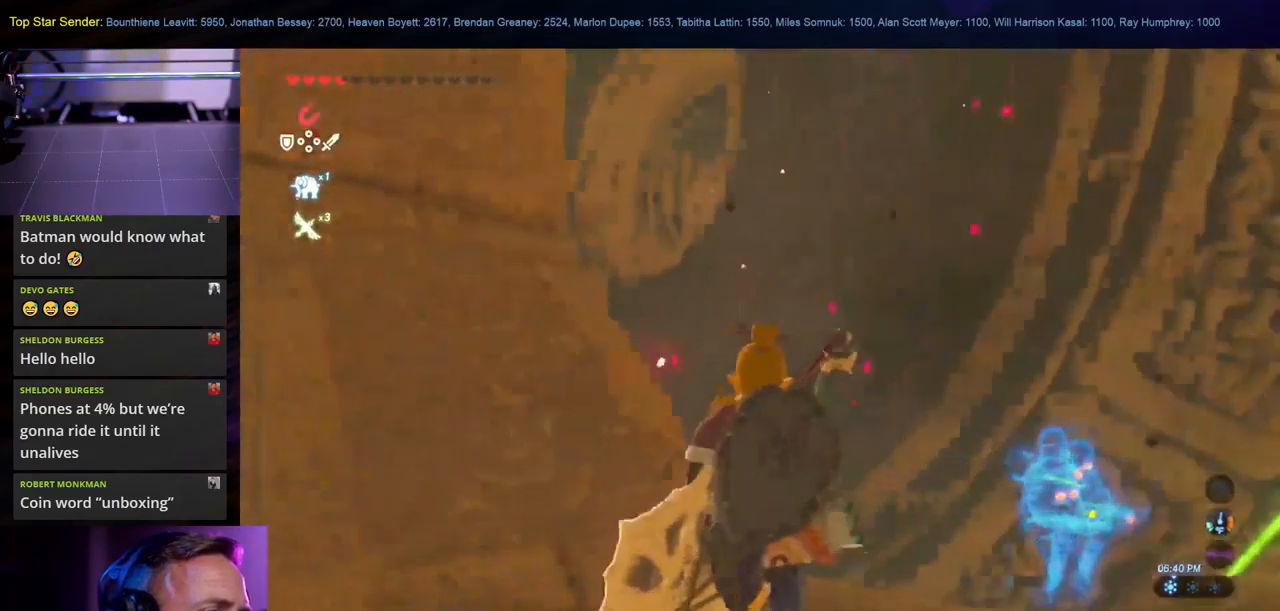
{"buttons": [], "left_stick": "up", "right_stick": "up", "events": [[50, "left_stick", "up"], [167, "right_stick", "up-left"], [433, "right_stick", "up"]]}